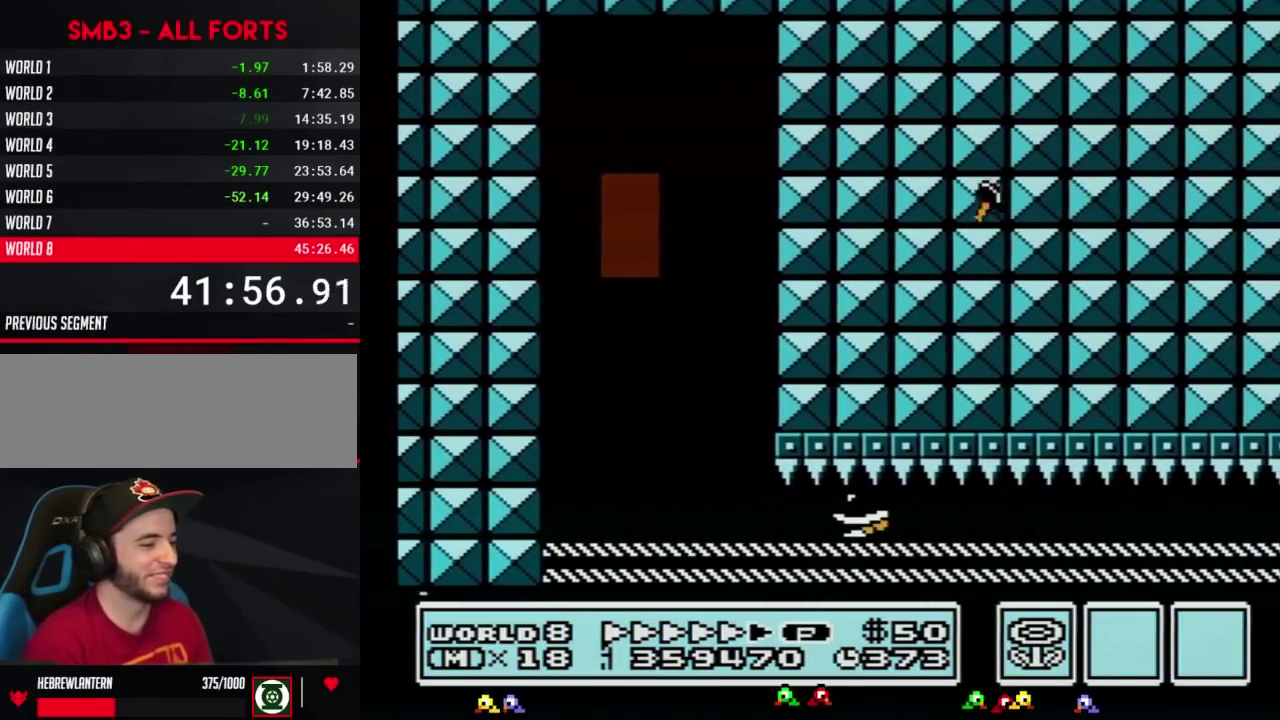
Gameplay with a controller (Nintendo layout); each line is a JSON object with the inputs held at the frame after it. "events" lists button and stick changes between this image and that frame as [ms after this image, input, new state], when the widget could be followed in between. Not read: L3 R3.
{"buttons": ["DPAD_DOWN"], "events": []}
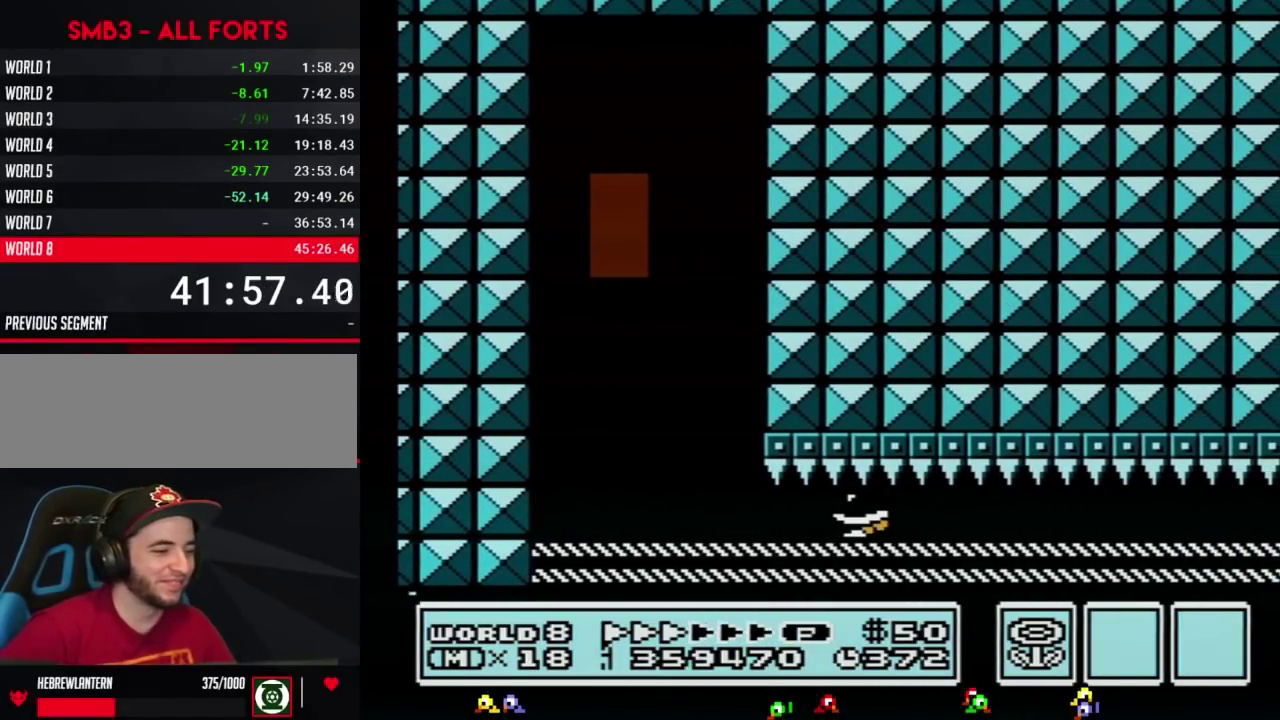
{"buttons": ["DPAD_DOWN"], "events": []}
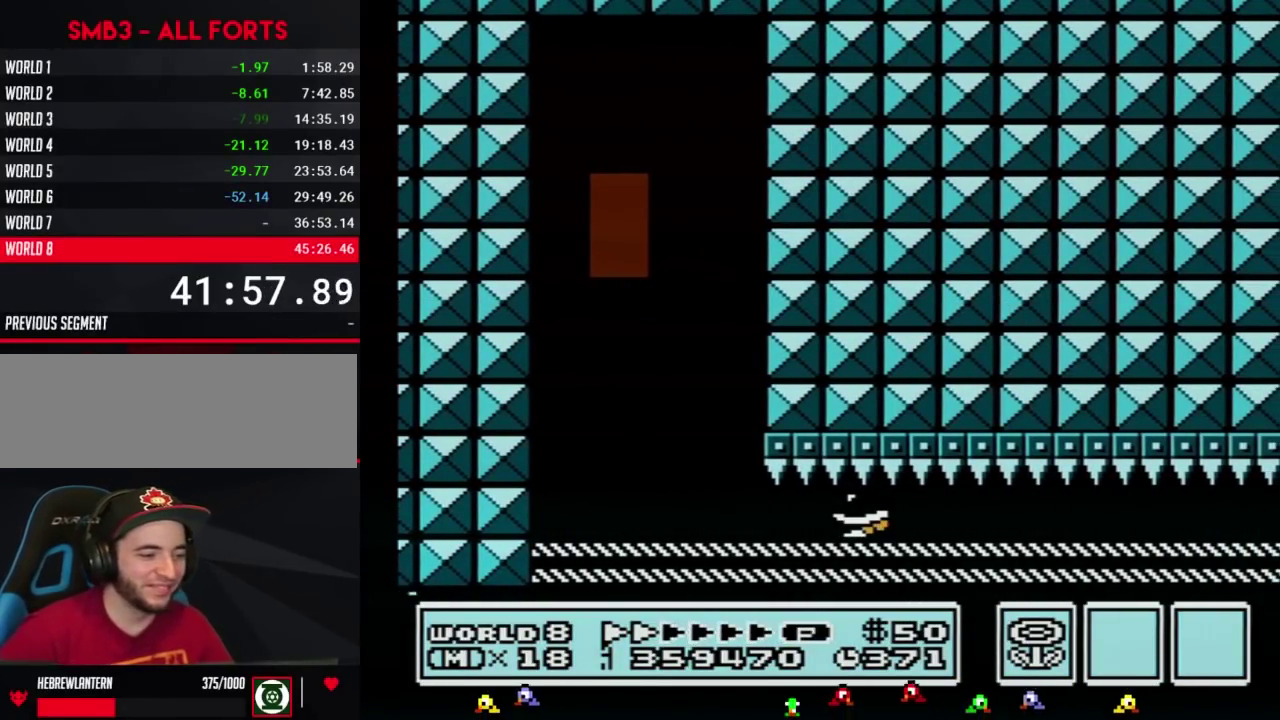
{"buttons": ["DPAD_DOWN"], "events": []}
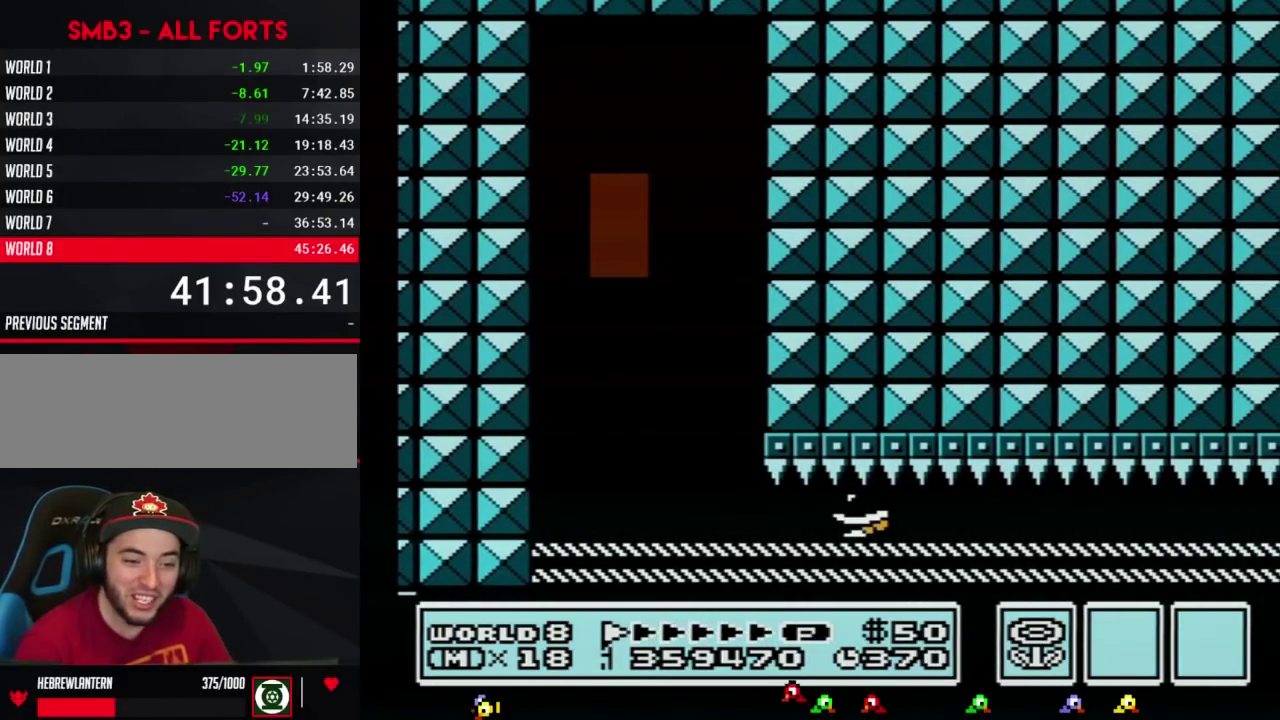
{"buttons": ["DPAD_DOWN"], "events": []}
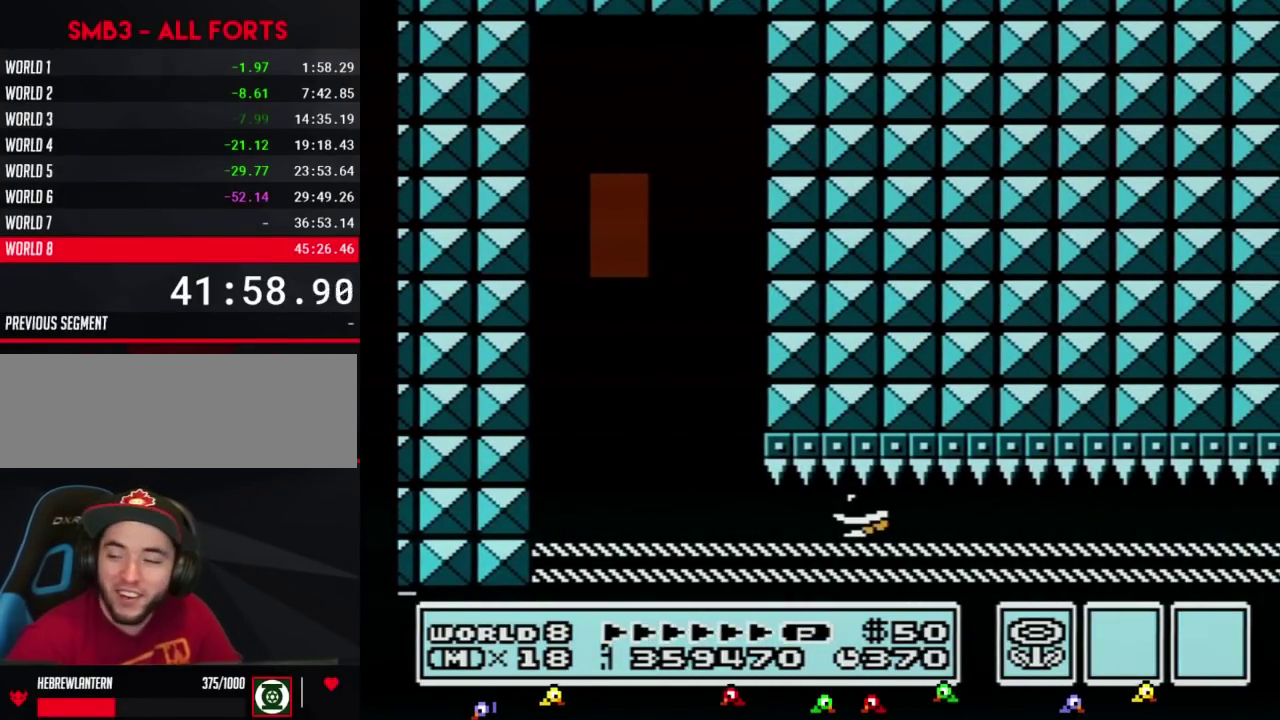
{"buttons": ["DPAD_DOWN"], "events": []}
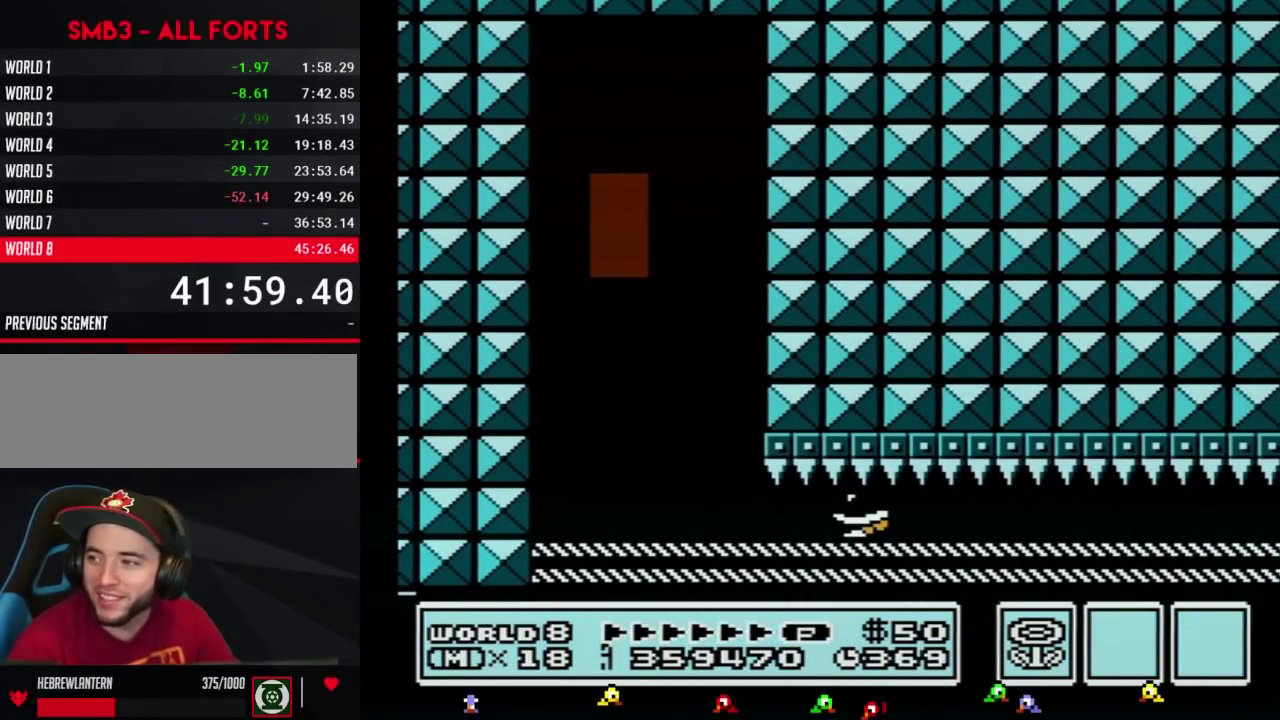
{"buttons": ["DPAD_DOWN"], "events": []}
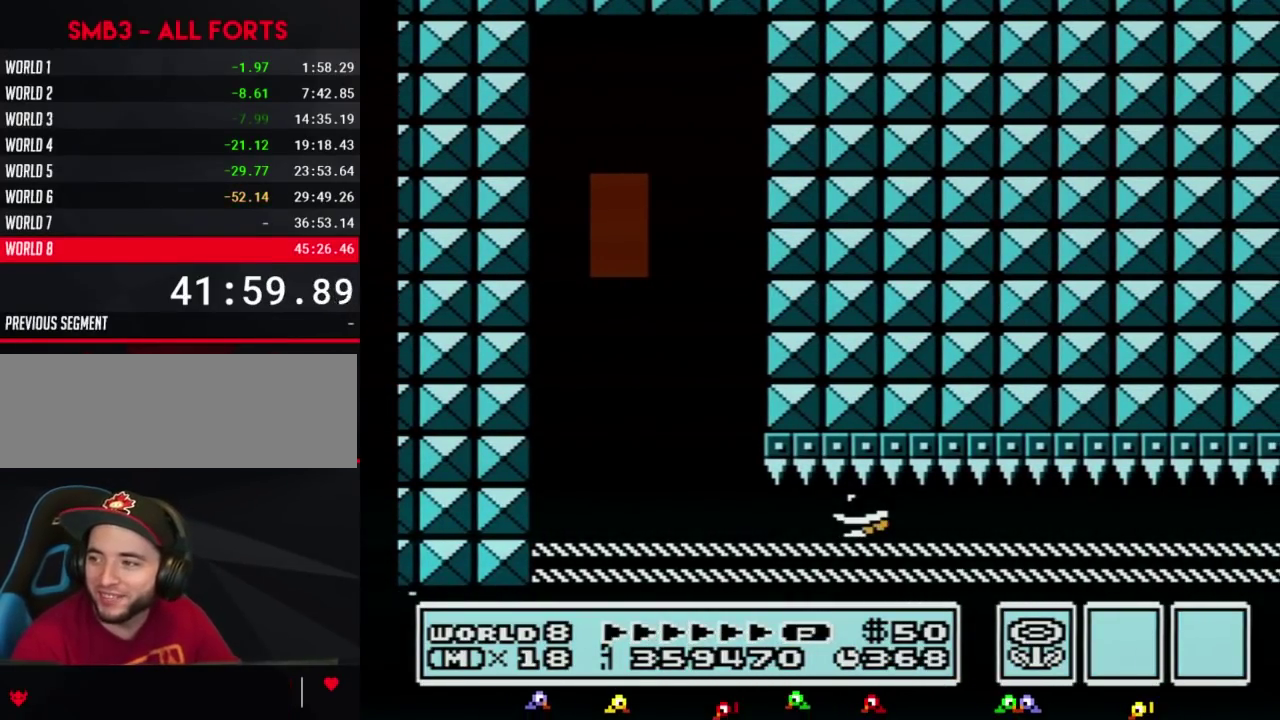
{"buttons": ["DPAD_DOWN"], "events": []}
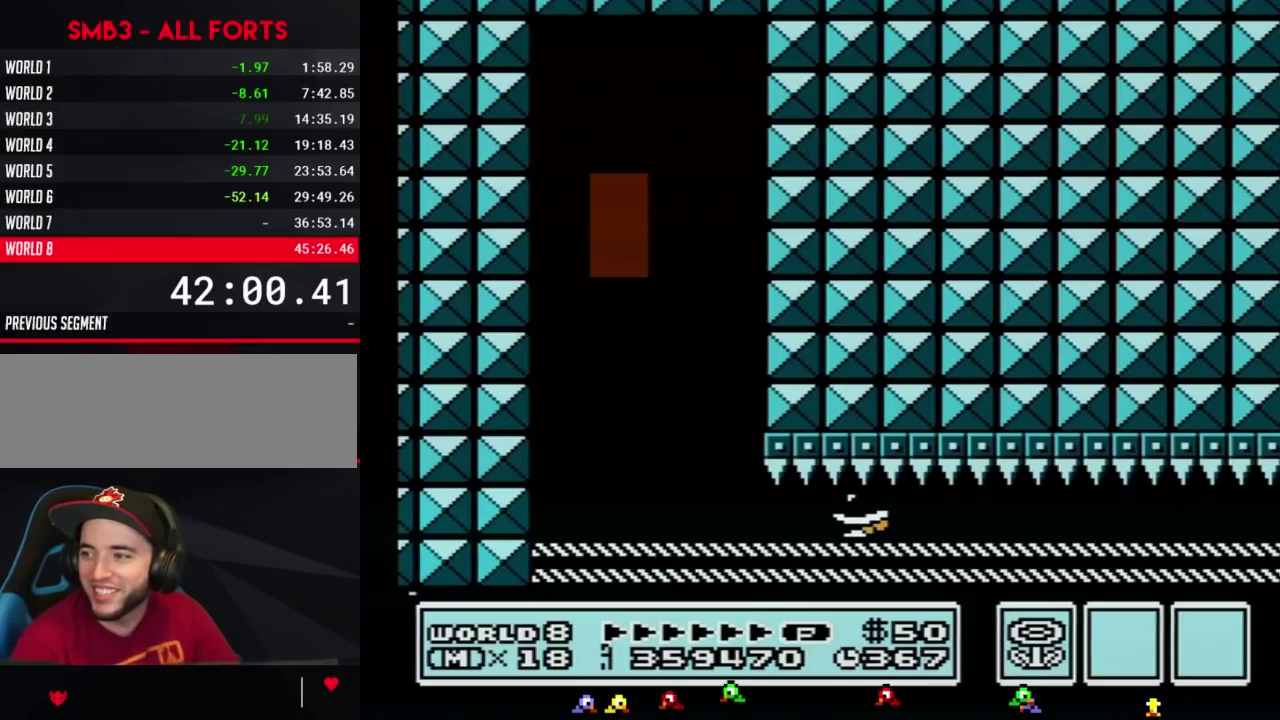
{"buttons": ["DPAD_DOWN"], "events": []}
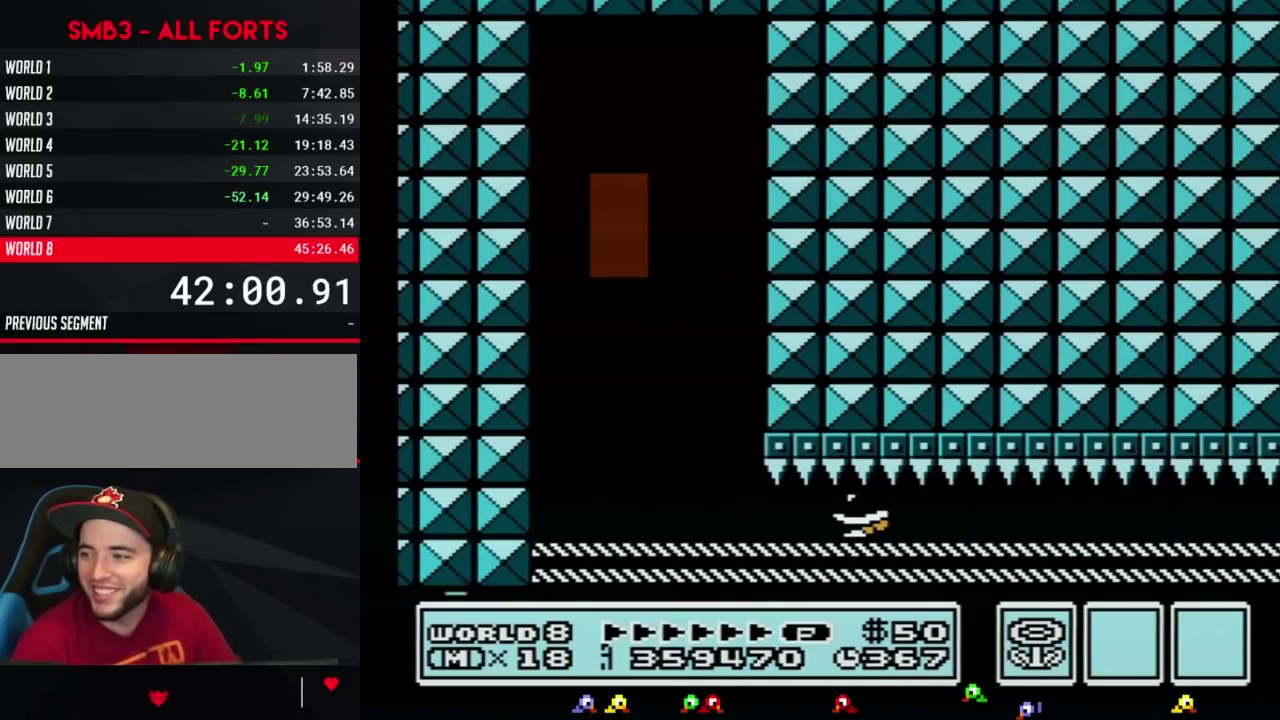
{"buttons": ["DPAD_DOWN"], "events": []}
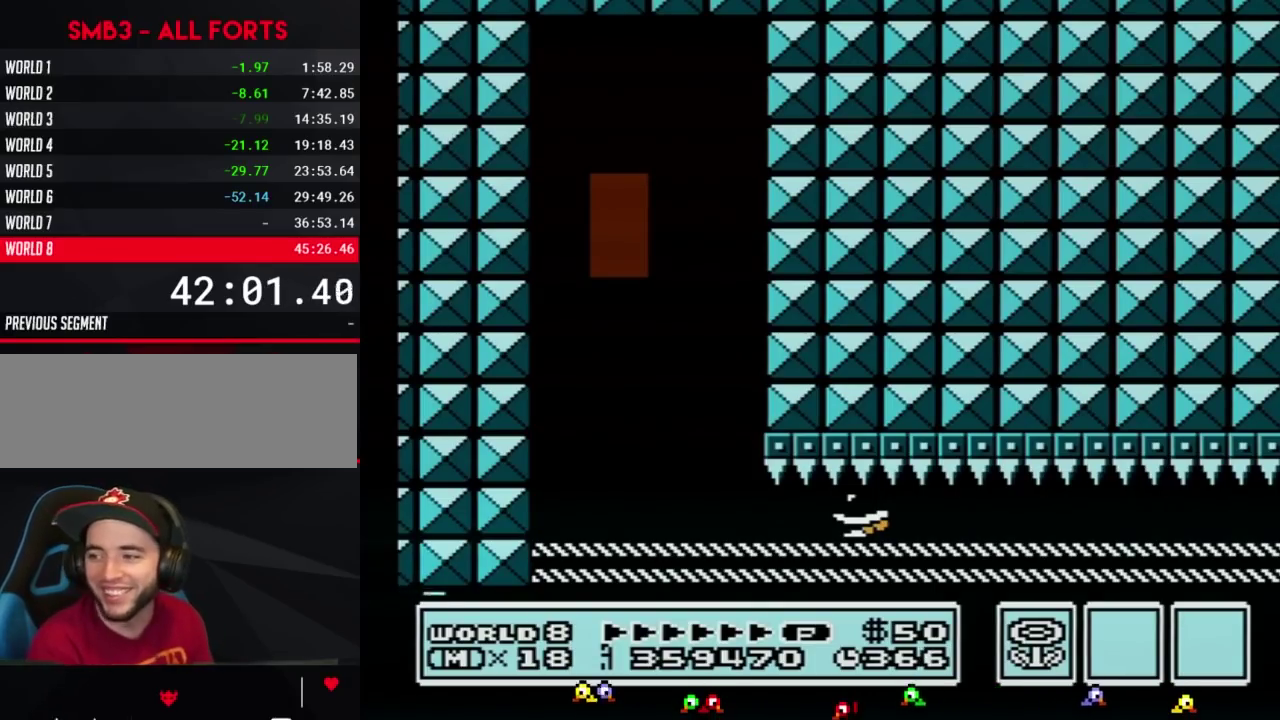
{"buttons": ["B", "DPAD_DOWN"], "events": [[300, "B", "down"]]}
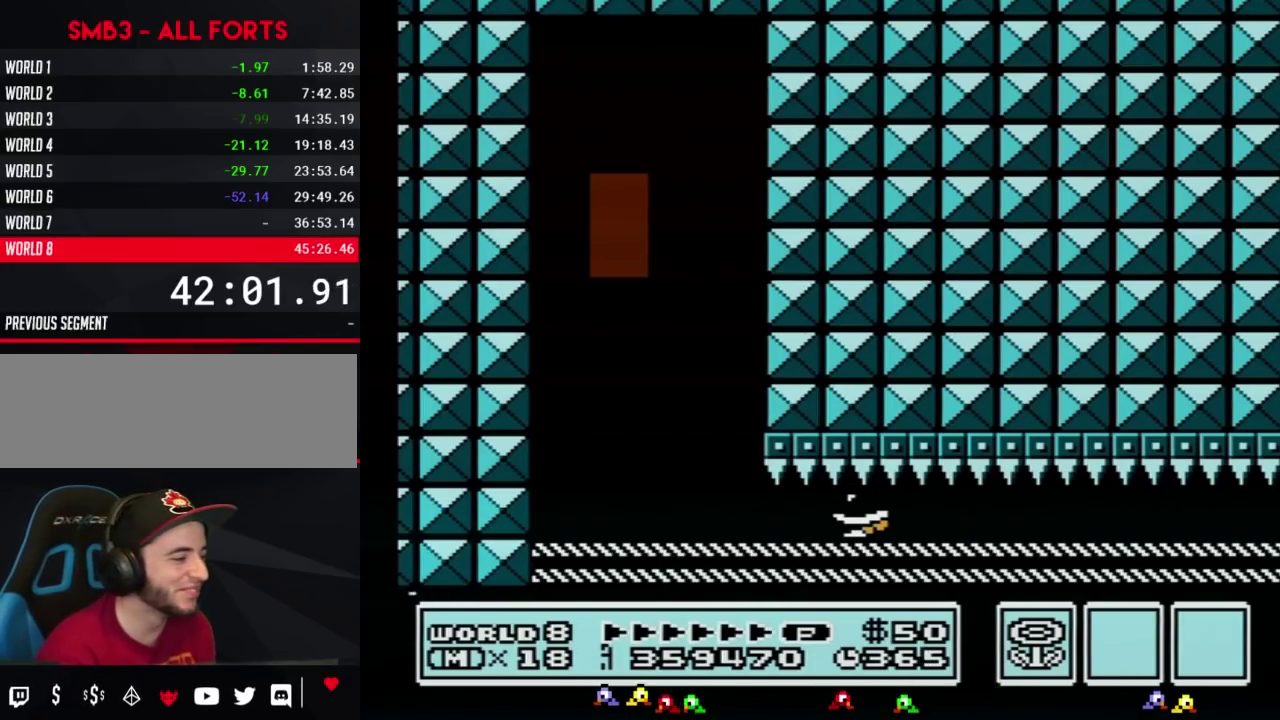
{"buttons": ["B", "DPAD_DOWN"], "events": []}
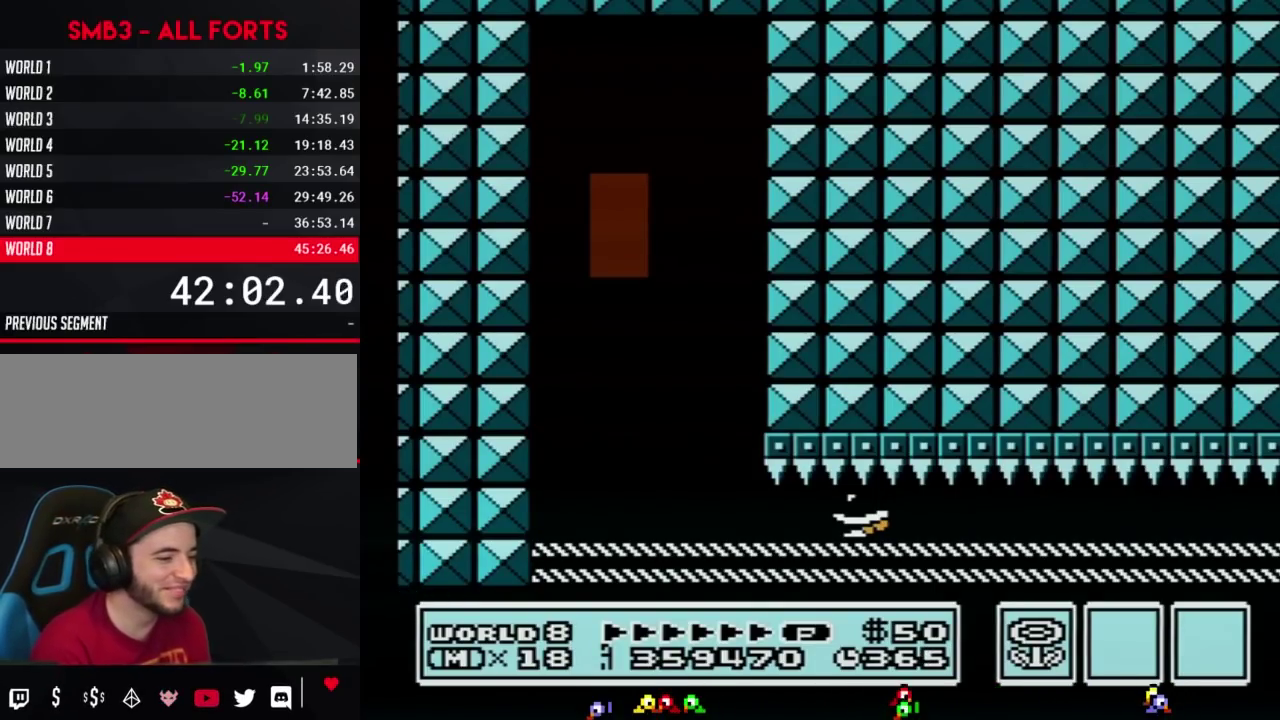
{"buttons": ["B", "DPAD_DOWN"], "events": []}
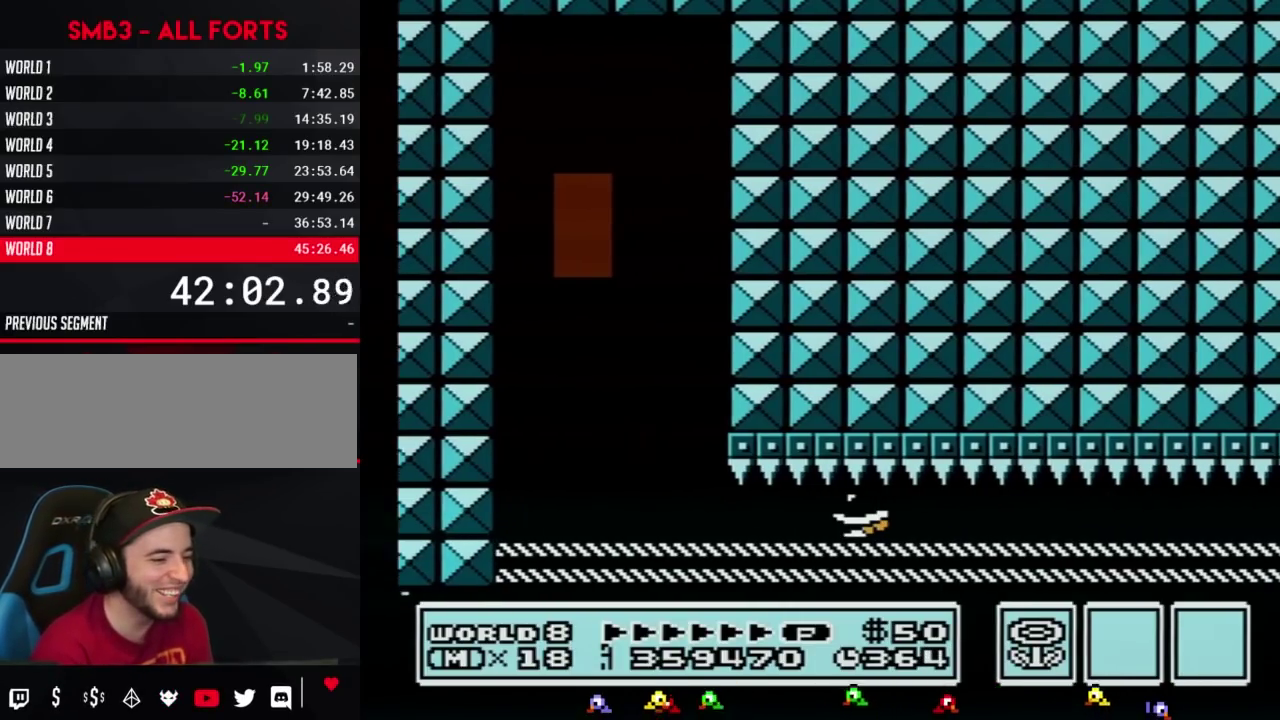
{"buttons": ["B", "DPAD_DOWN"], "events": []}
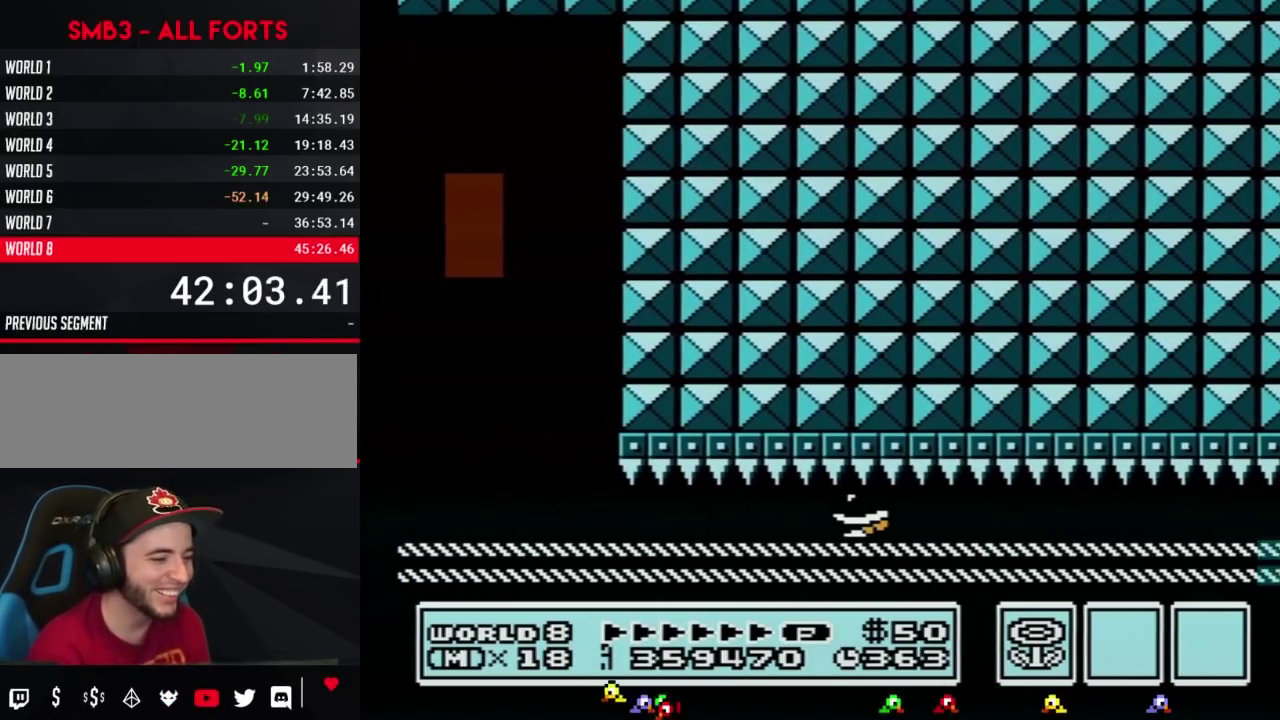
{"buttons": ["B", "DPAD_DOWN"], "events": []}
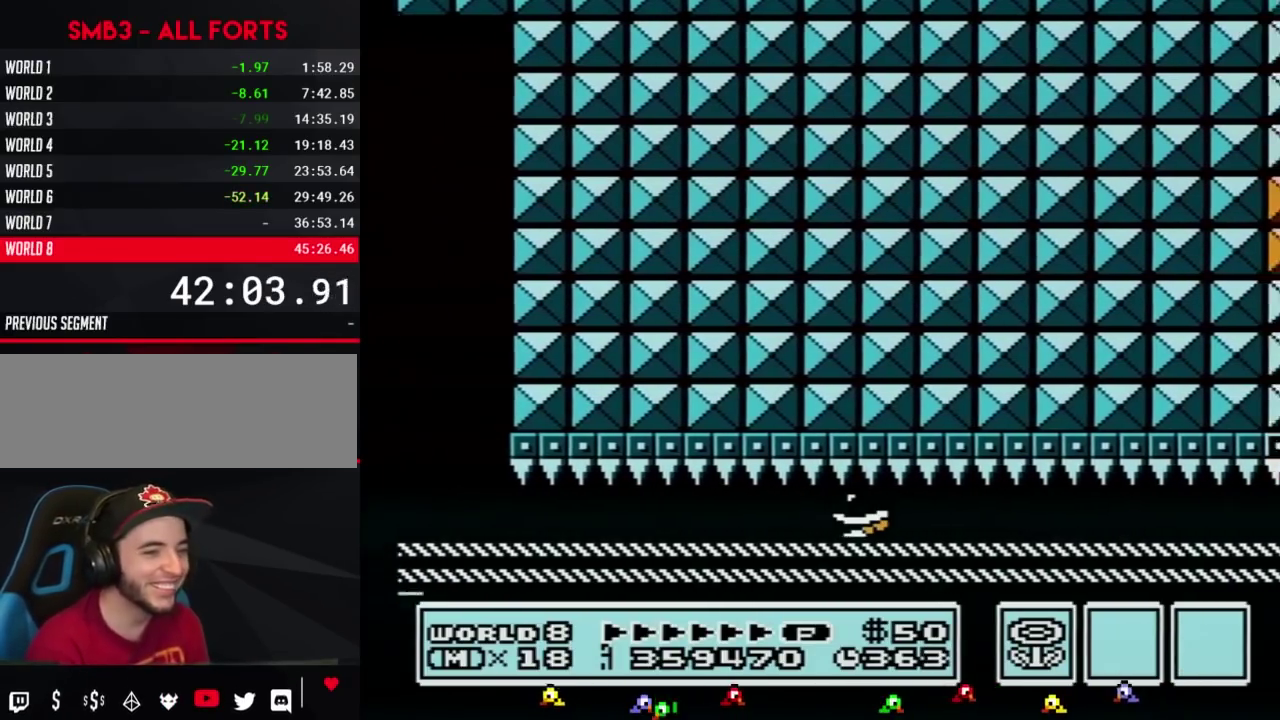
{"buttons": ["B", "DPAD_DOWN"], "events": []}
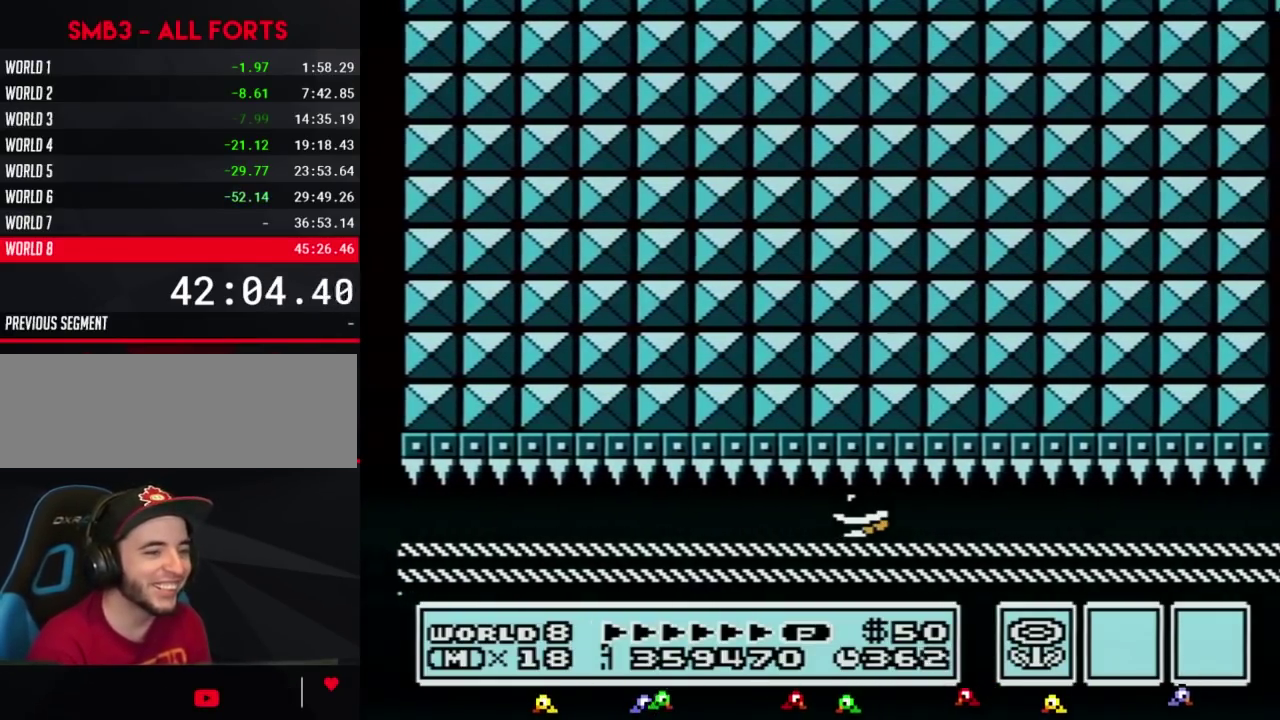
{"buttons": ["B", "DPAD_DOWN"], "events": []}
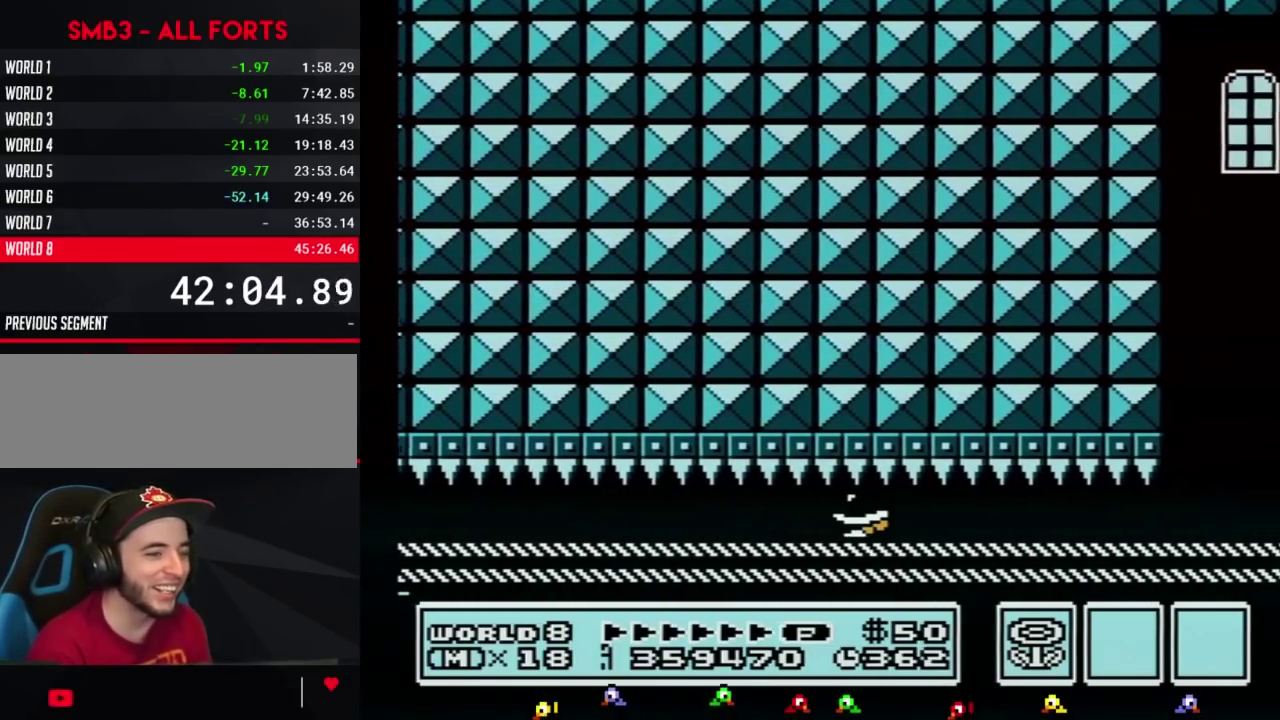
{"buttons": ["B", "DPAD_DOWN"], "events": []}
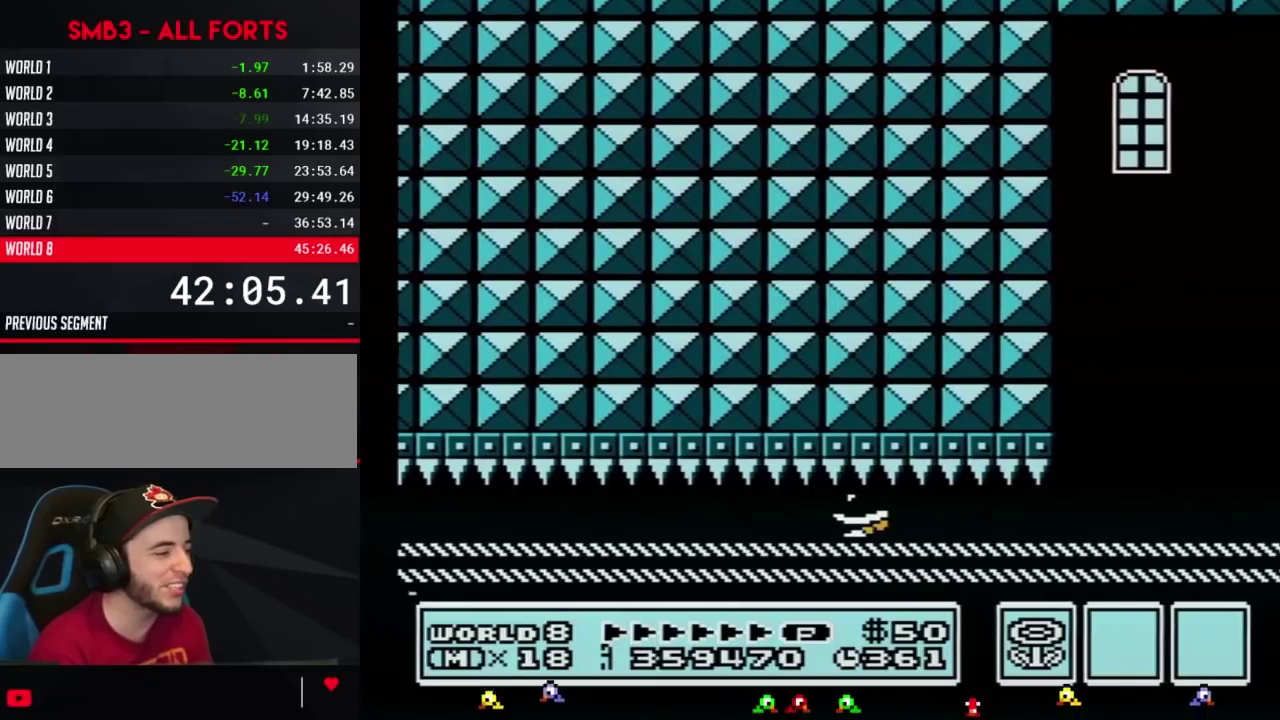
{"buttons": ["B", "DPAD_DOWN"], "events": []}
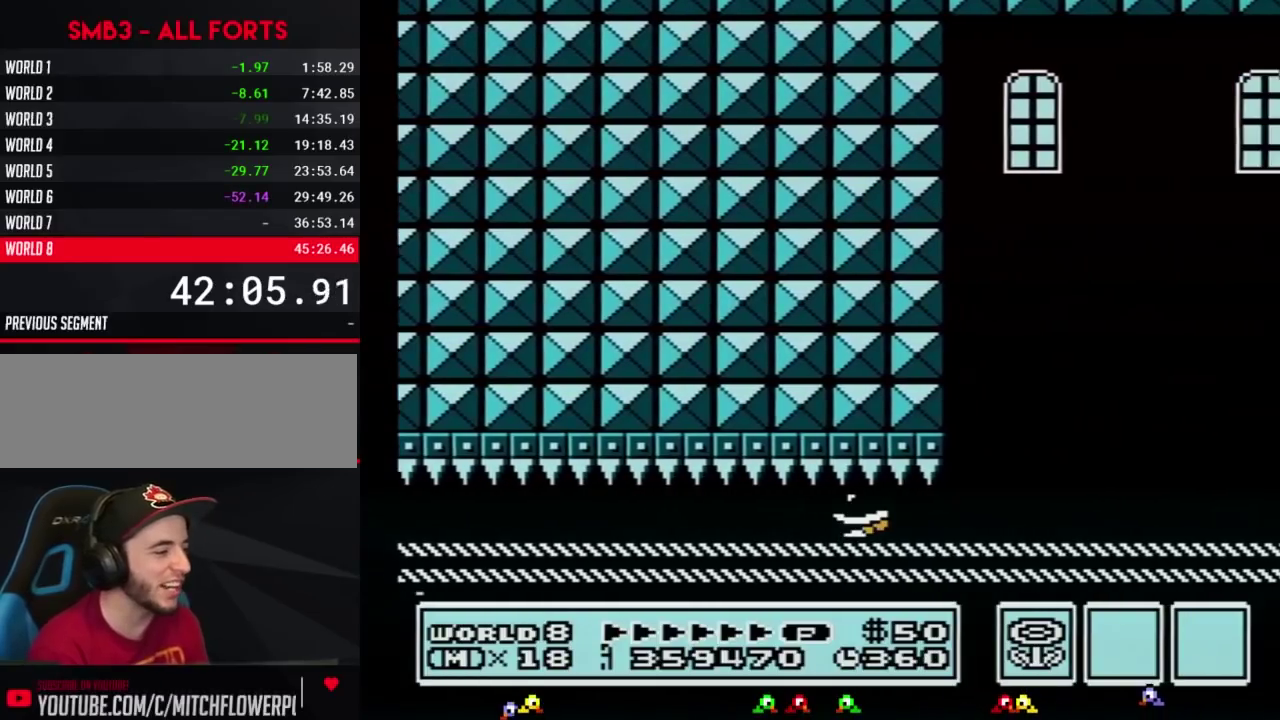
{"buttons": ["B", "DPAD_DOWN"], "events": []}
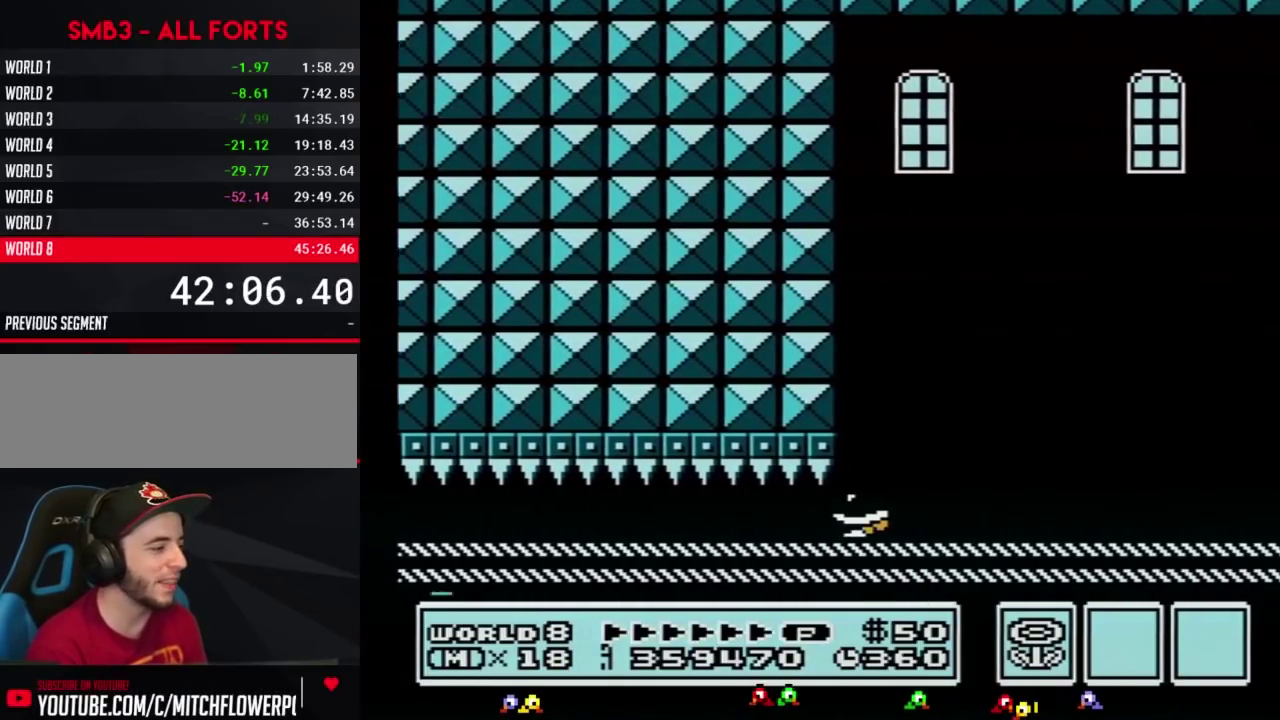
{"buttons": ["B", "DPAD_RIGHT"], "events": [[150, "DPAD_DOWN", "up"], [150, "DPAD_RIGHT", "down"]]}
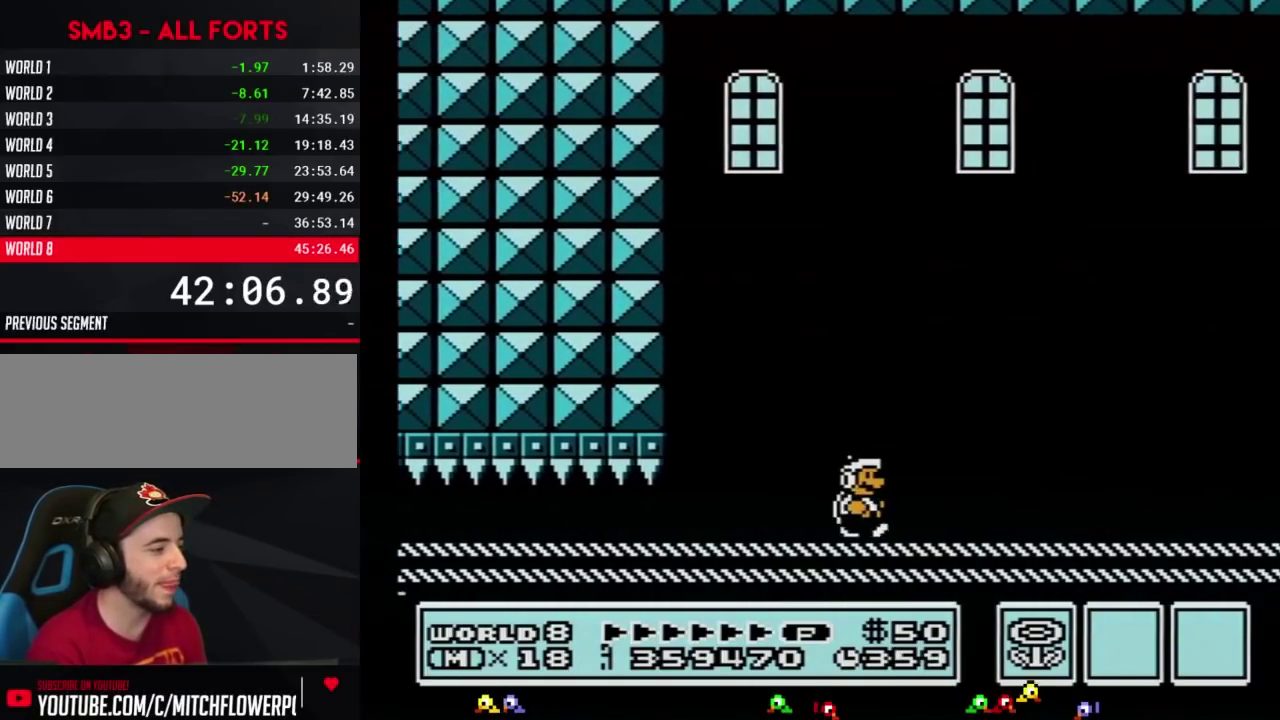
{"buttons": ["B", "DPAD_RIGHT"], "events": [[33, "B", "up"], [217, "B", "down"]]}
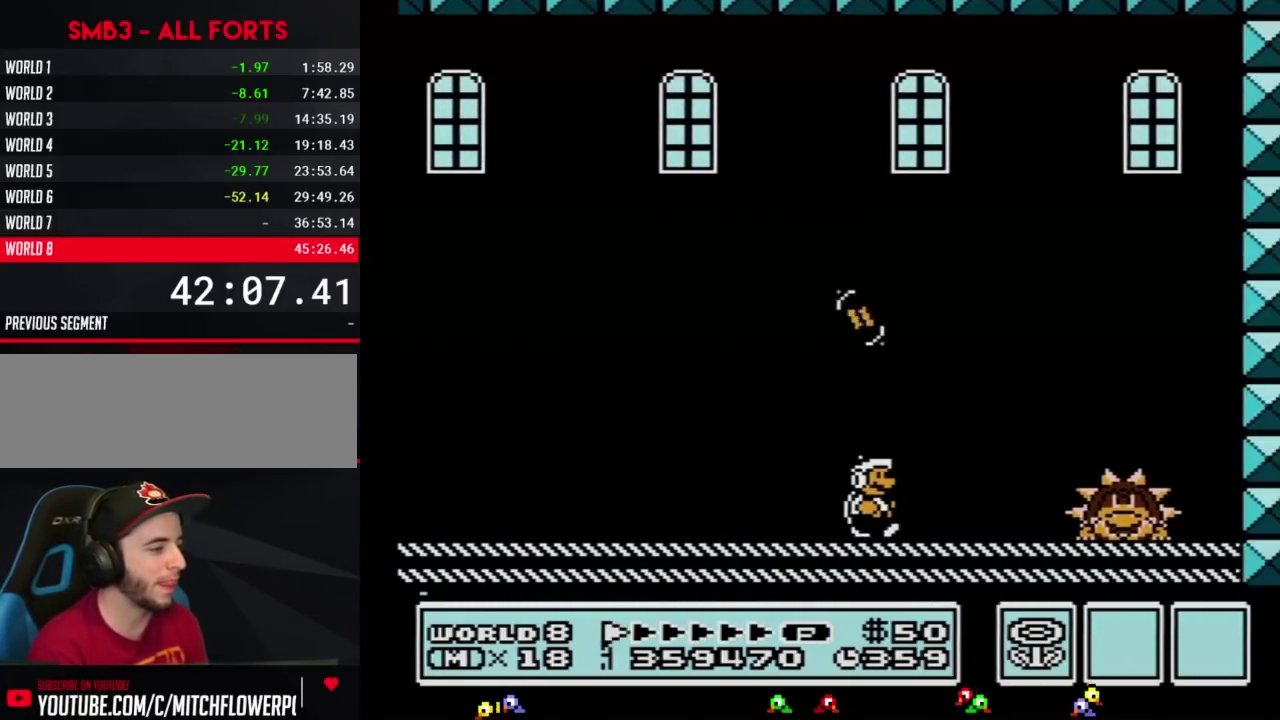
{"buttons": ["A", "B", "DPAD_RIGHT"], "events": [[250, "A", "down"]]}
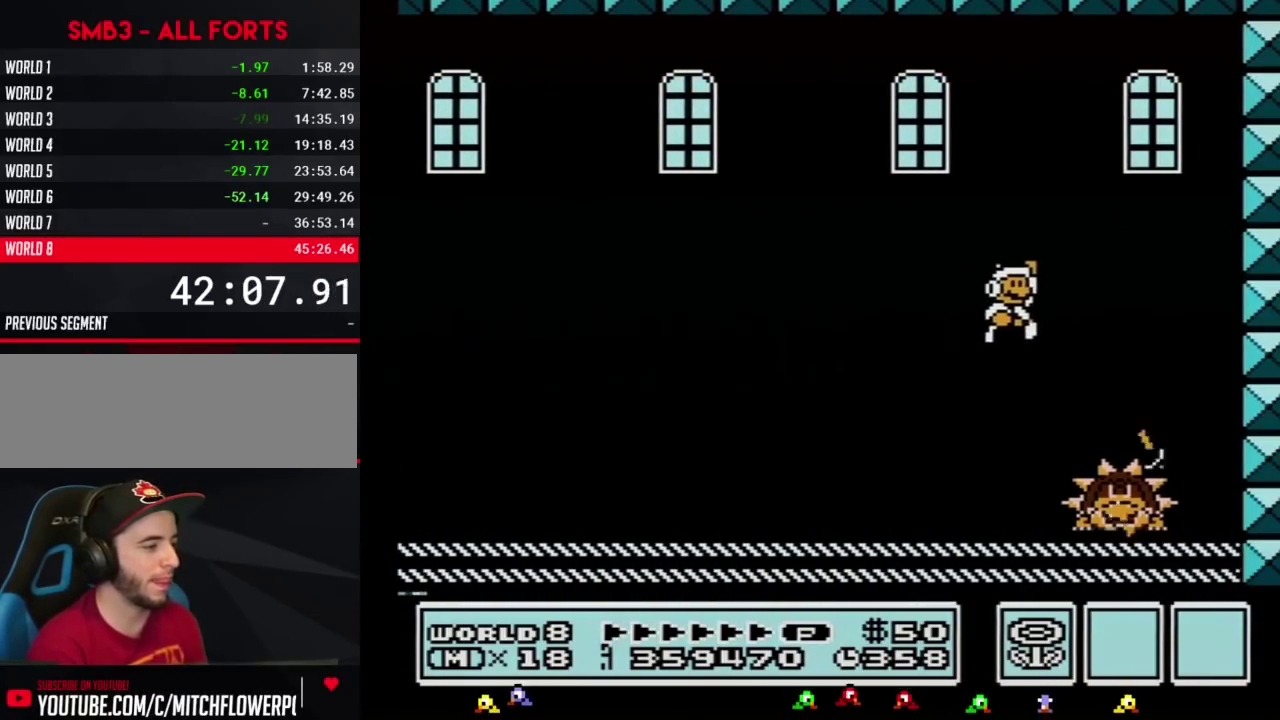
{"buttons": ["B", "DPAD_LEFT"], "events": [[83, "A", "up"], [150, "DPAD_RIGHT", "up"], [283, "DPAD_LEFT", "down"]]}
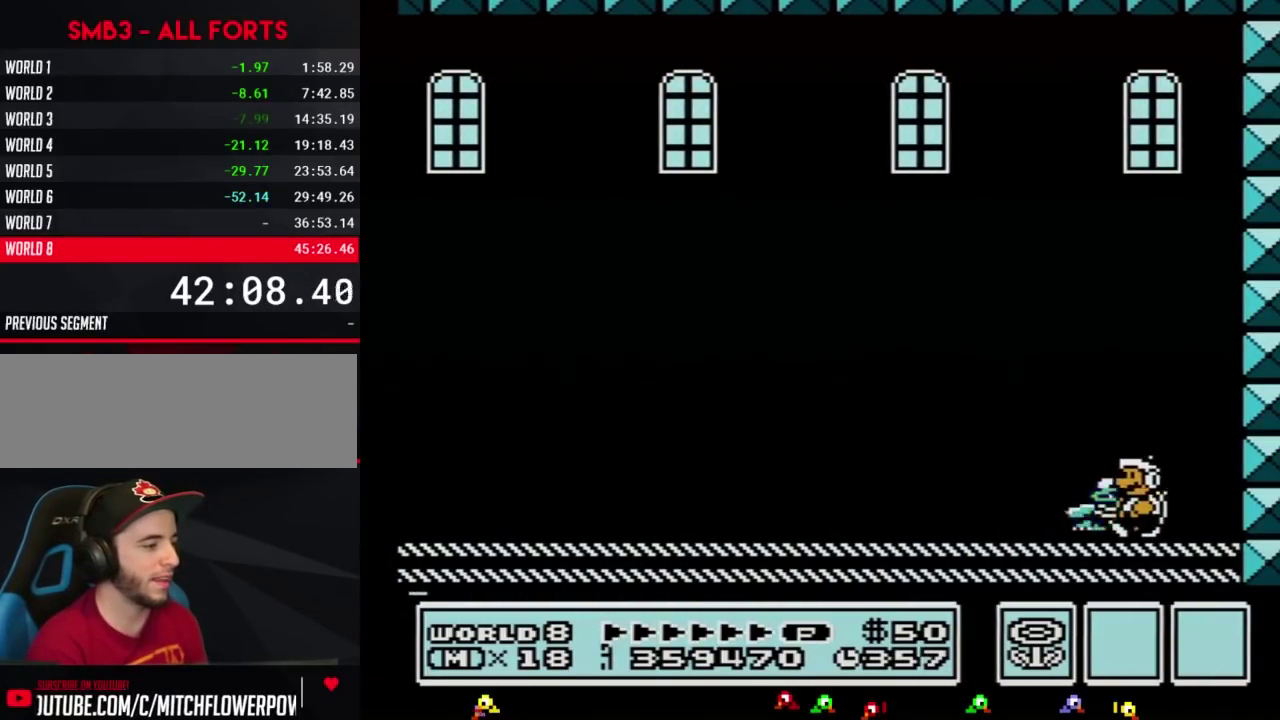
{"buttons": ["B", "DPAD_RIGHT"], "events": [[217, "A", "down"], [283, "A", "up"], [467, "DPAD_LEFT", "up"], [500, "DPAD_RIGHT", "down"]]}
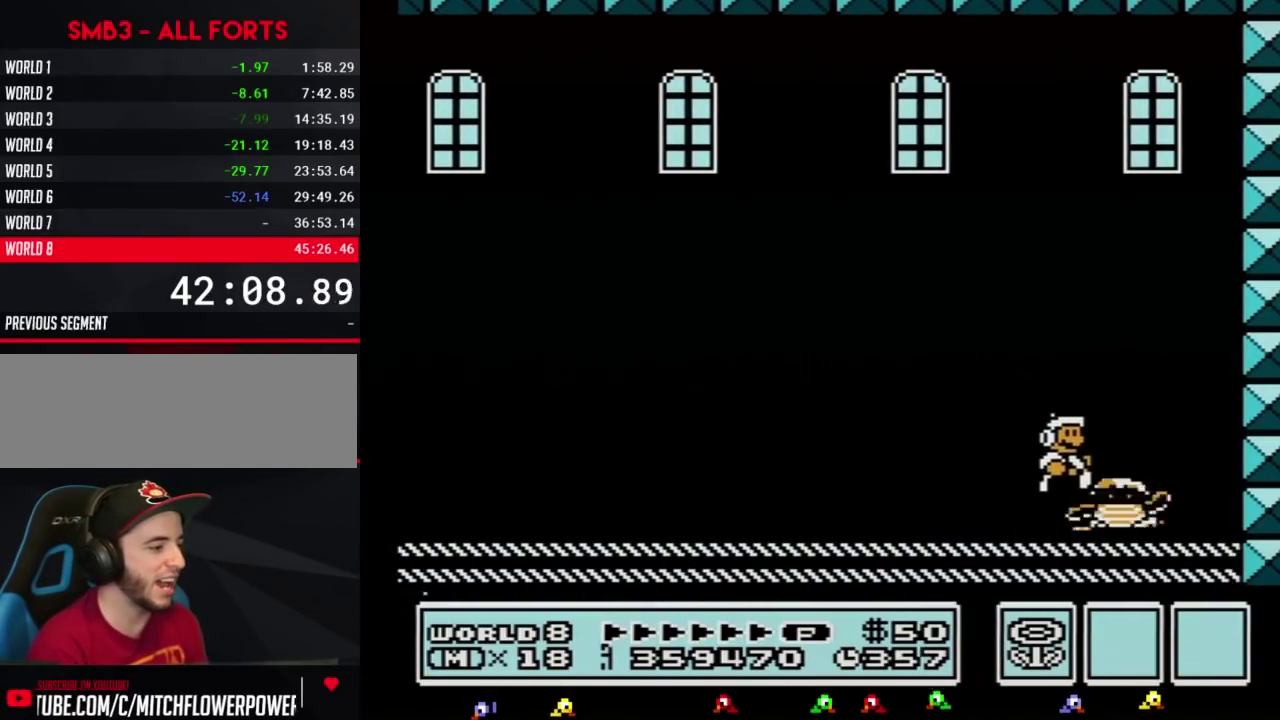
{"buttons": ["A", "B"], "events": [[150, "DPAD_RIGHT", "up"], [467, "A", "down"]]}
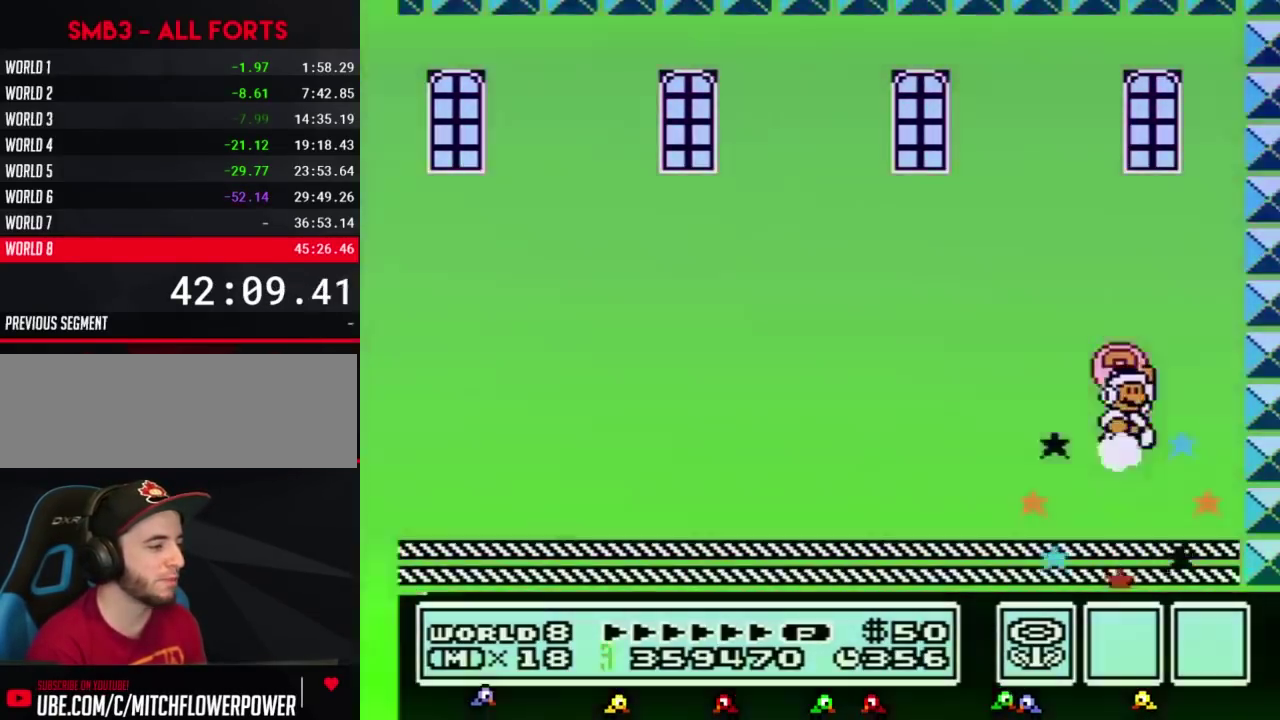
{"buttons": [], "events": [[150, "DPAD_LEFT", "down"], [217, "A", "up"], [250, "B", "up"], [250, "DPAD_LEFT", "up"], [300, "B", "down"], [333, "A", "down"], [367, "B", "up"], [400, "A", "up"]]}